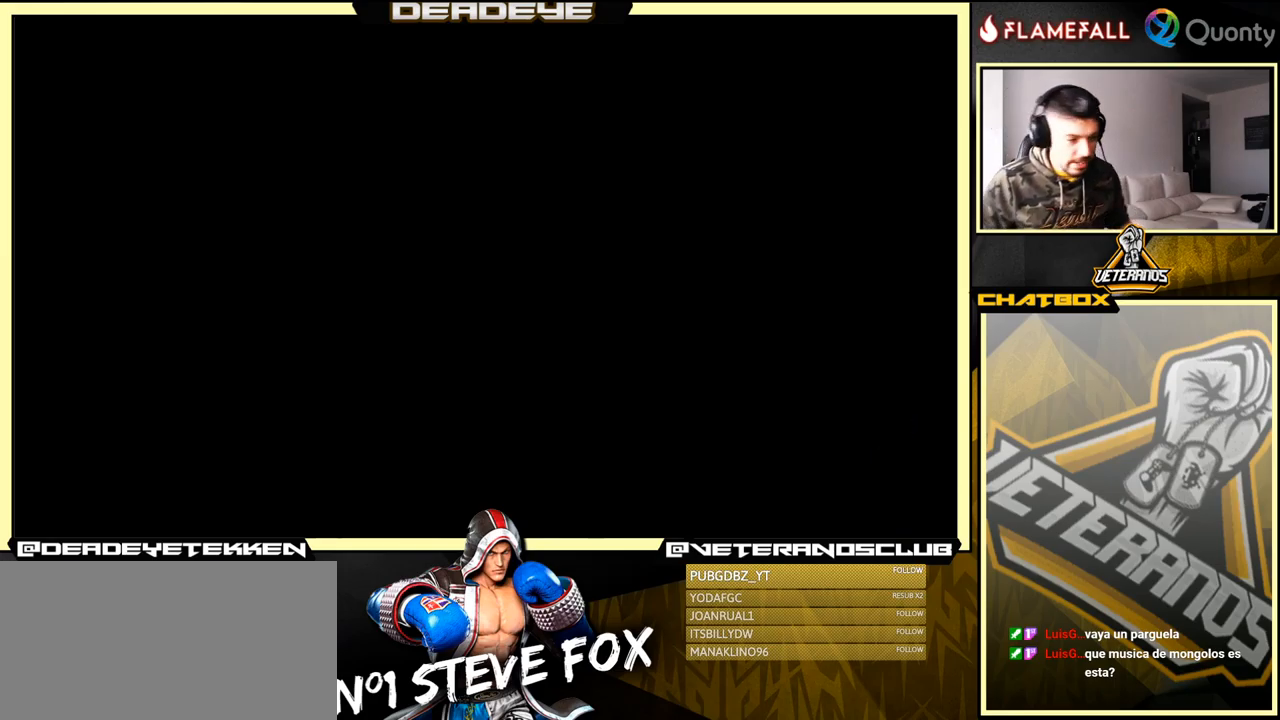
Gameplay with a controller (arcade stick); each line is a JSON object with the inputs held at the frame after it. "events" lists button and stick changes between this image and that frame as [ms after this image, input, new state], when the widget could be followed in between. Not read: L3 R3.
{"buttons": [], "left_stick": "center", "events": [[184, "CROSS", "down"], [334, "CROSS", "up"]]}
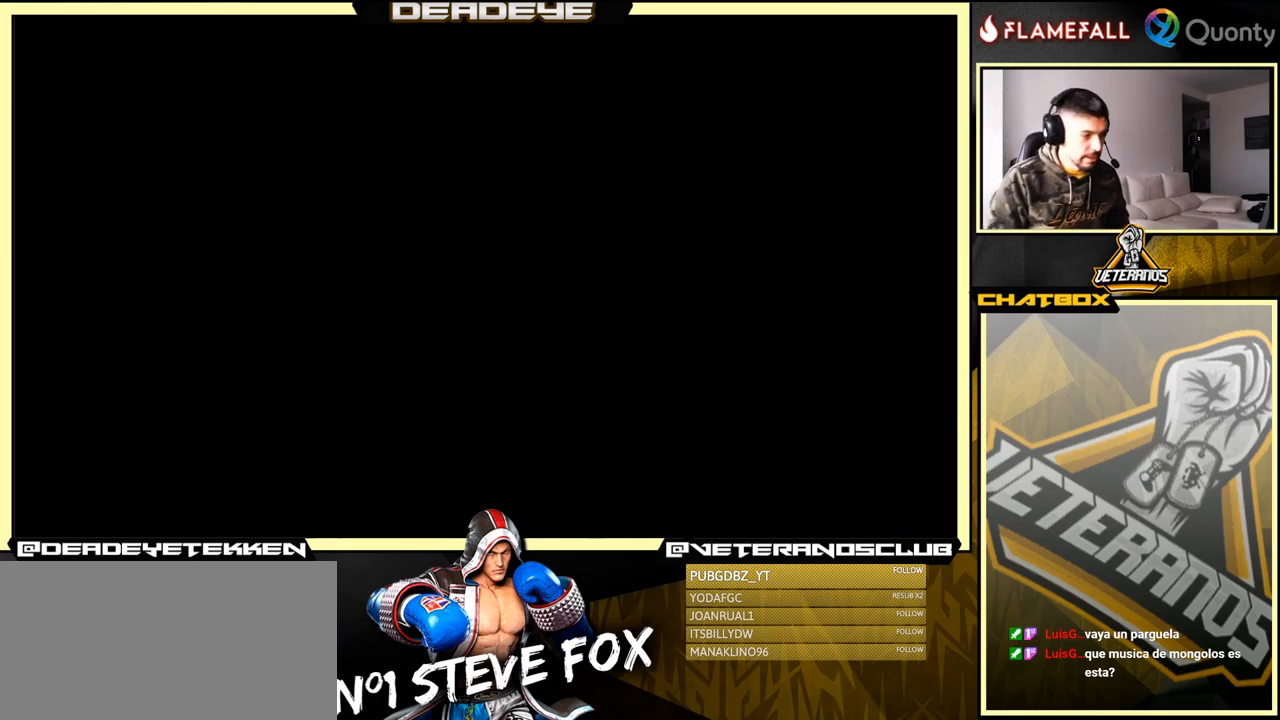
{"buttons": [], "left_stick": "center", "events": [[17, "CROSS", "down"], [117, "CROSS", "up"], [250, "left_stick", "down-left"], [317, "CROSS", "down"], [367, "left_stick", "center"], [500, "CROSS", "up"]]}
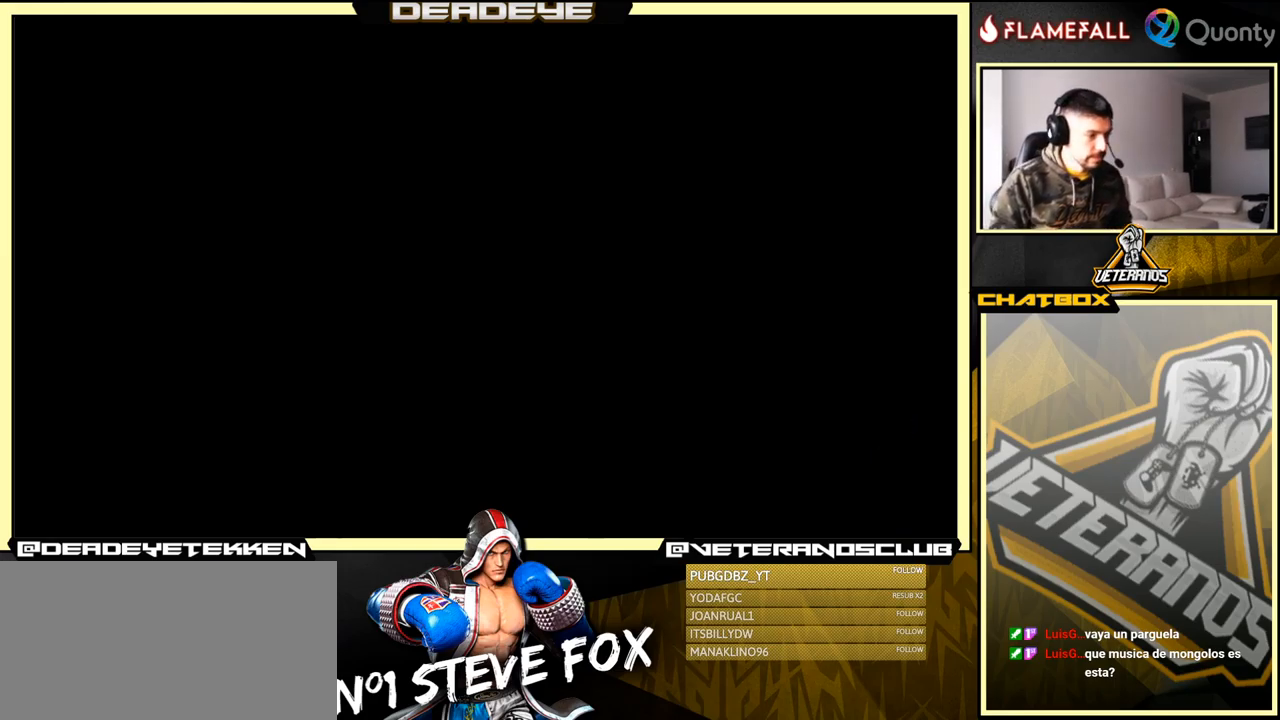
{"buttons": [], "left_stick": "center", "events": [[267, "CROSS", "down"], [417, "CROSS", "up"]]}
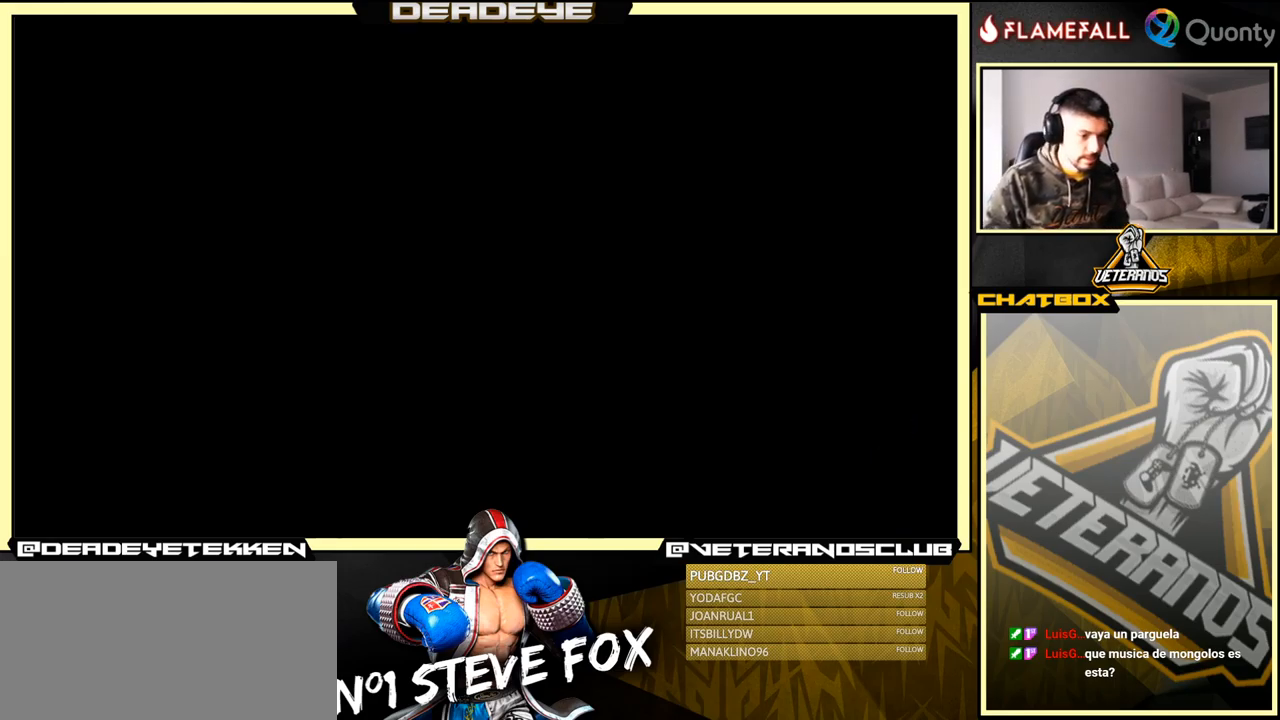
{"buttons": [], "left_stick": "center", "events": [[167, "CROSS", "down"], [300, "CROSS", "up"]]}
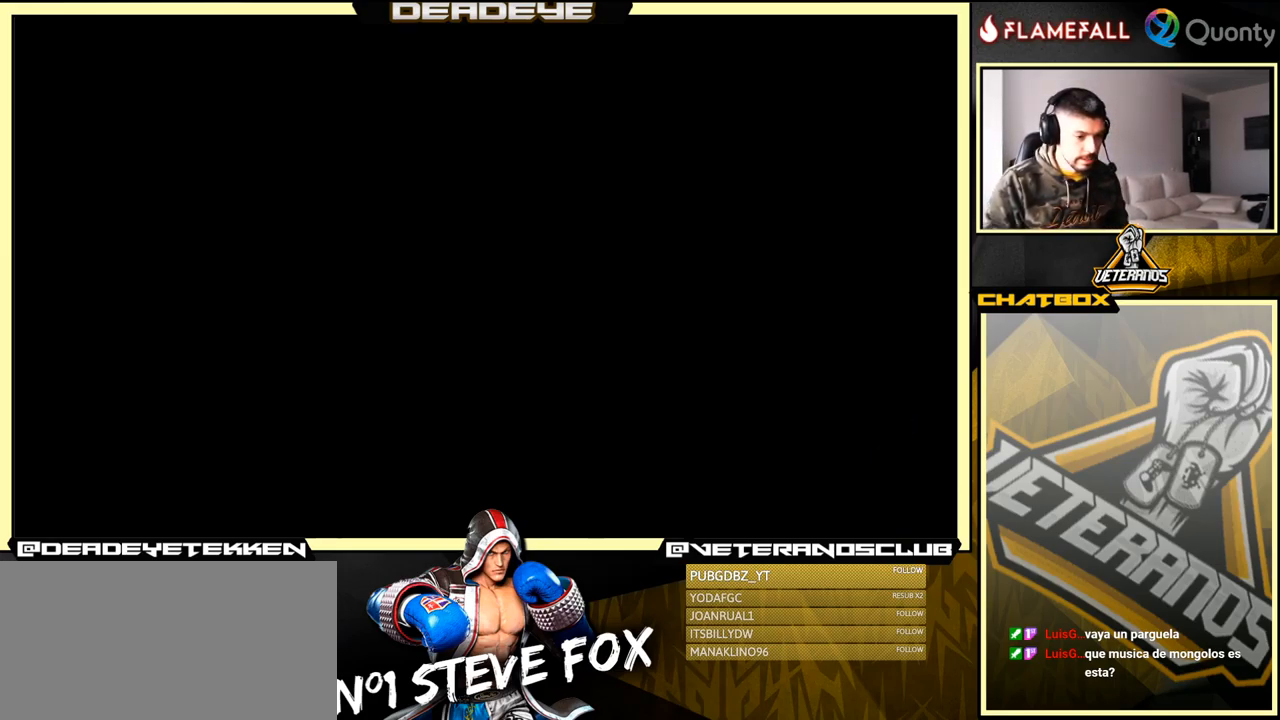
{"buttons": [], "left_stick": "center", "events": [[34, "CROSS", "down"], [134, "CROSS", "up"], [367, "CROSS", "down"], [434, "CROSS", "up"]]}
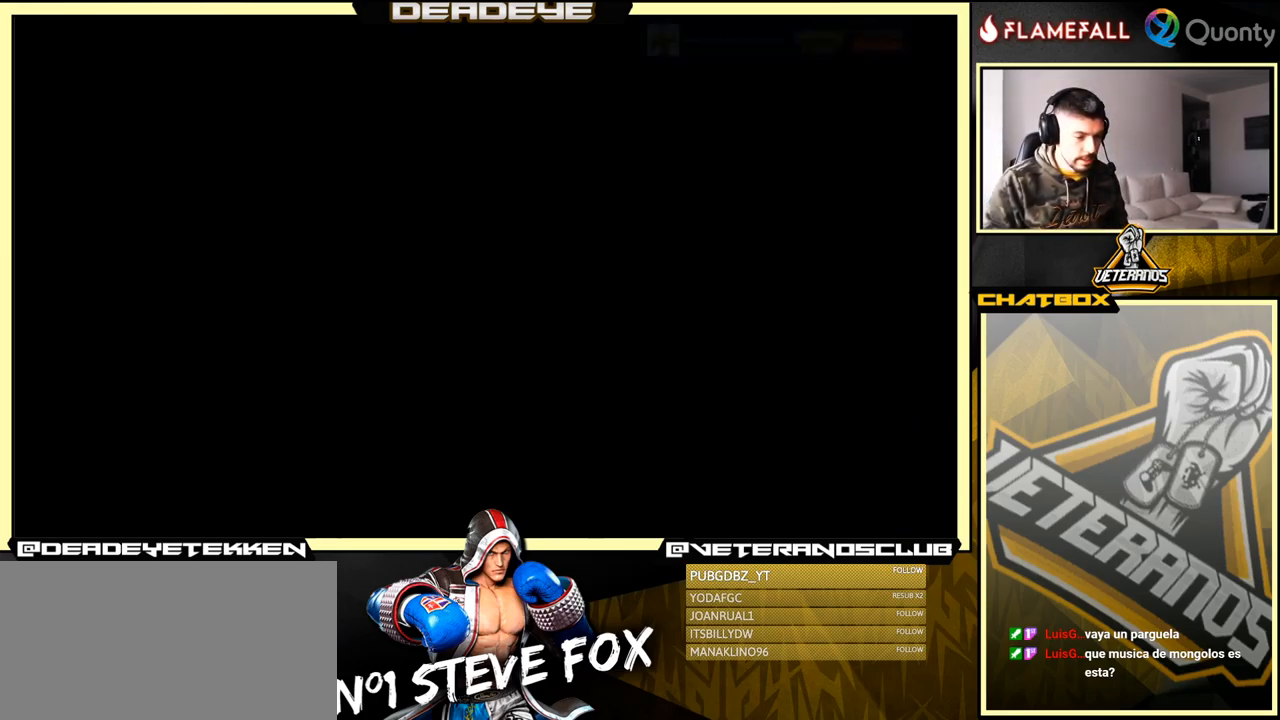
{"buttons": [], "left_stick": "center", "events": [[250, "CROSS", "down"], [317, "CROSS", "up"]]}
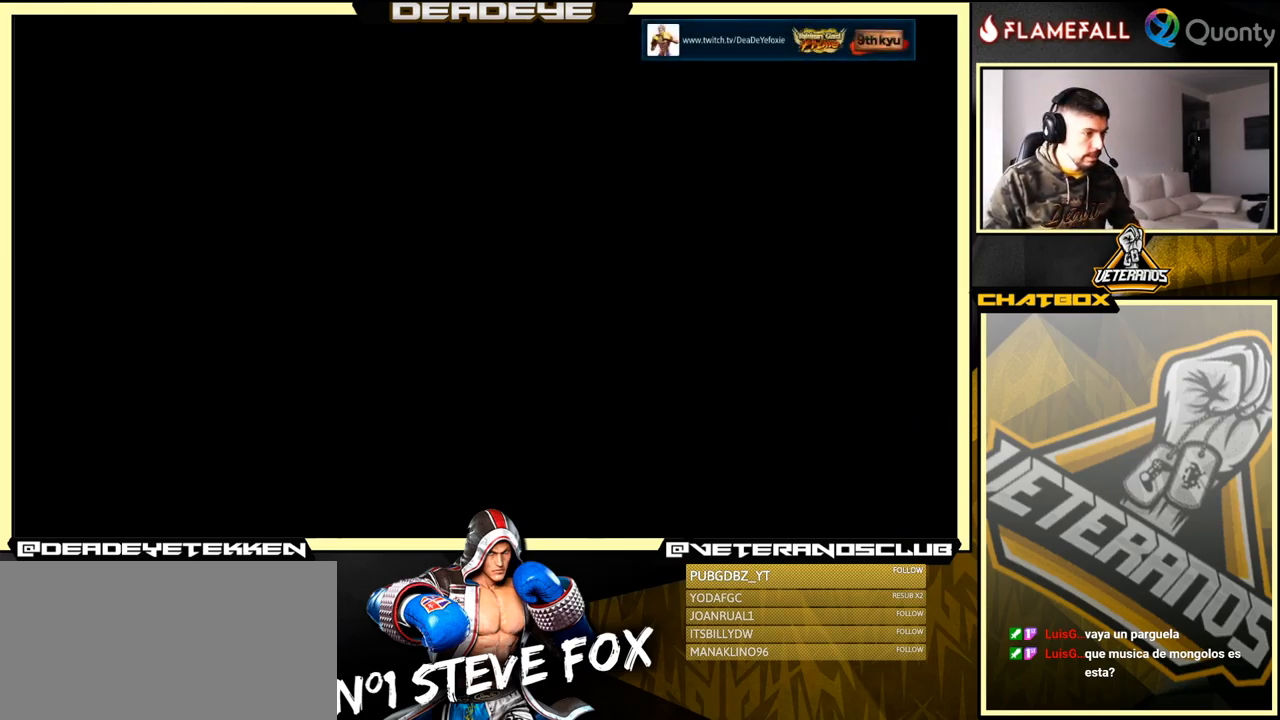
{"buttons": [], "left_stick": "center", "events": [[150, "CROSS", "down"], [167, "CROSS", "up"], [200, "CROSS", "down"], [234, "CROSS", "up"], [417, "CROSS", "down"], [484, "CROSS", "up"]]}
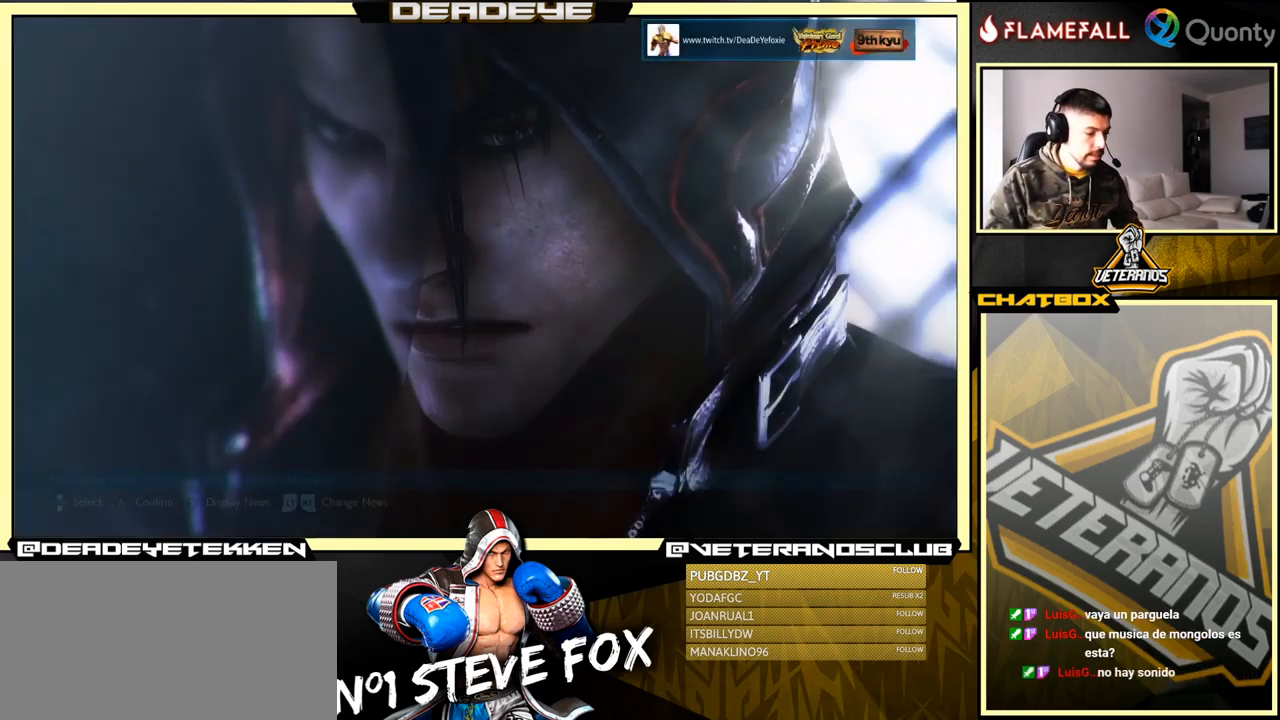
{"buttons": [], "left_stick": "center", "events": [[84, "CROSS", "down"], [184, "CROSS", "up"], [267, "CROSS", "down"], [401, "CROSS", "up"]]}
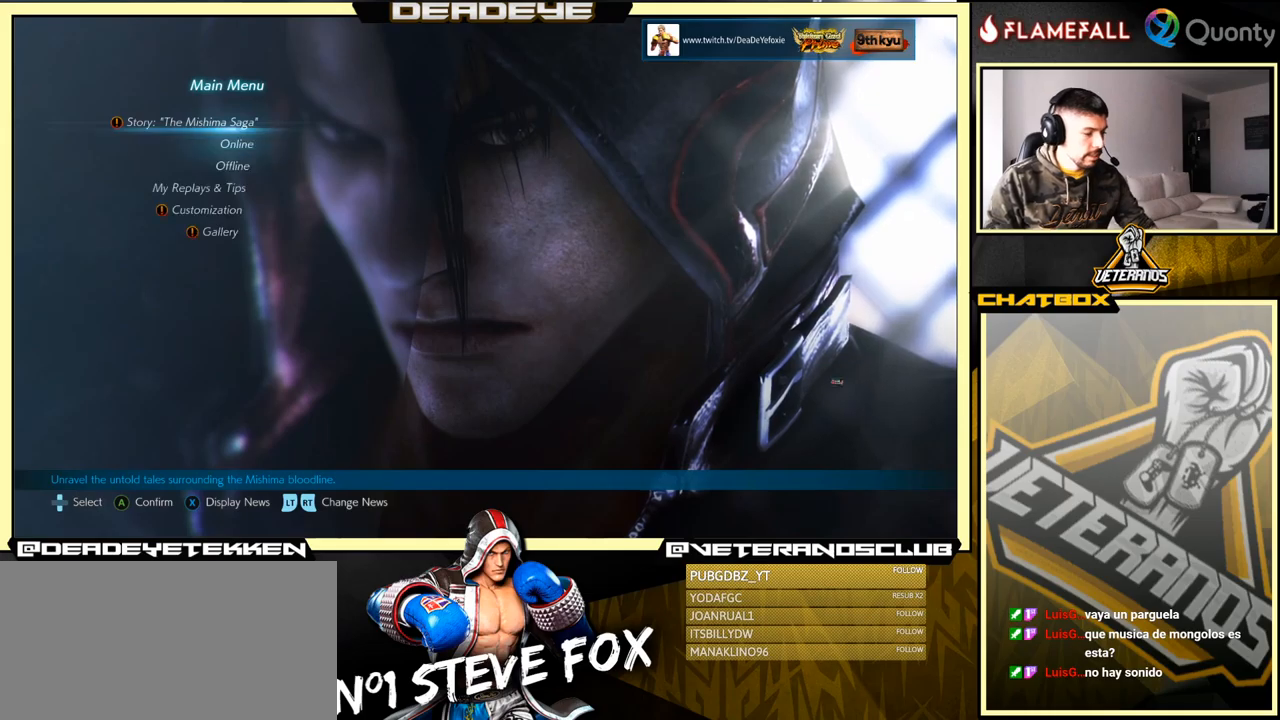
{"buttons": [], "left_stick": "center", "events": [[267, "CROSS", "down"], [350, "CROSS", "up"]]}